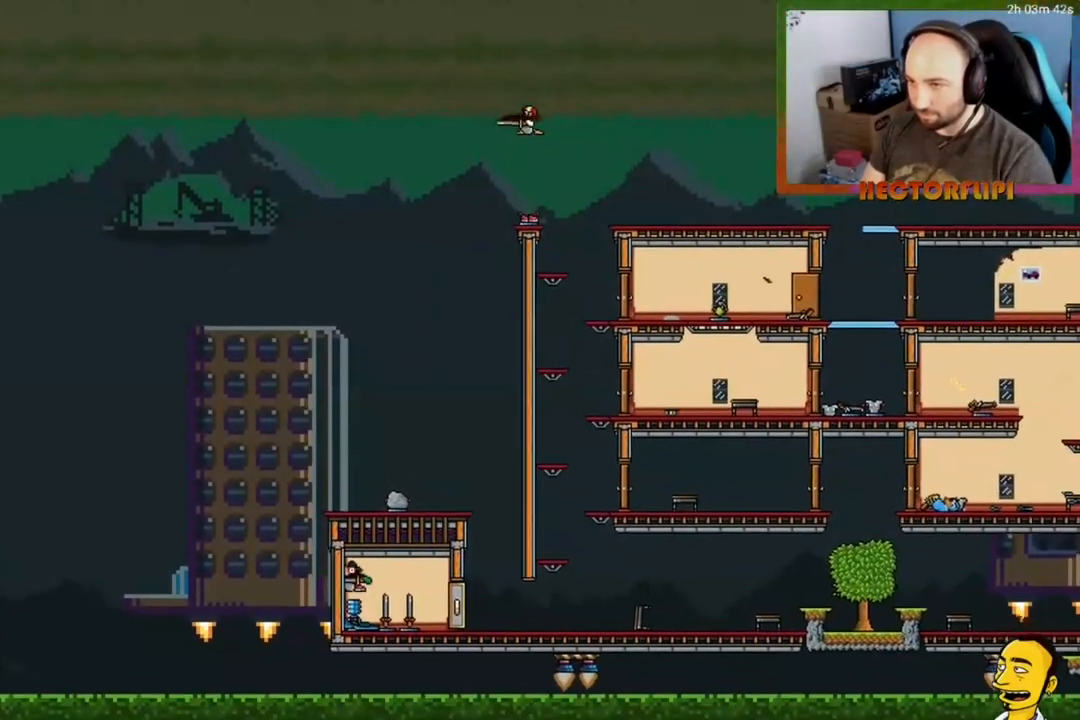
Gameplay with a controller (Xbox layout); each line is a JSON object with the inputs held at the frame after it. "events" lists button and stick changes between this image and that frame as [ms after this image, input, new state], when the widget could be followed in between. Not read: L3 left_stick.
{"buttons": ["A", "DPAD_LEFT"], "right_stick": "center", "events": [[67, "X", "up"], [183, "DPAD_RIGHT", "up"], [267, "DPAD_LEFT", "down"], [400, "DPAD_DOWN", "up"], [500, "A", "down"]]}
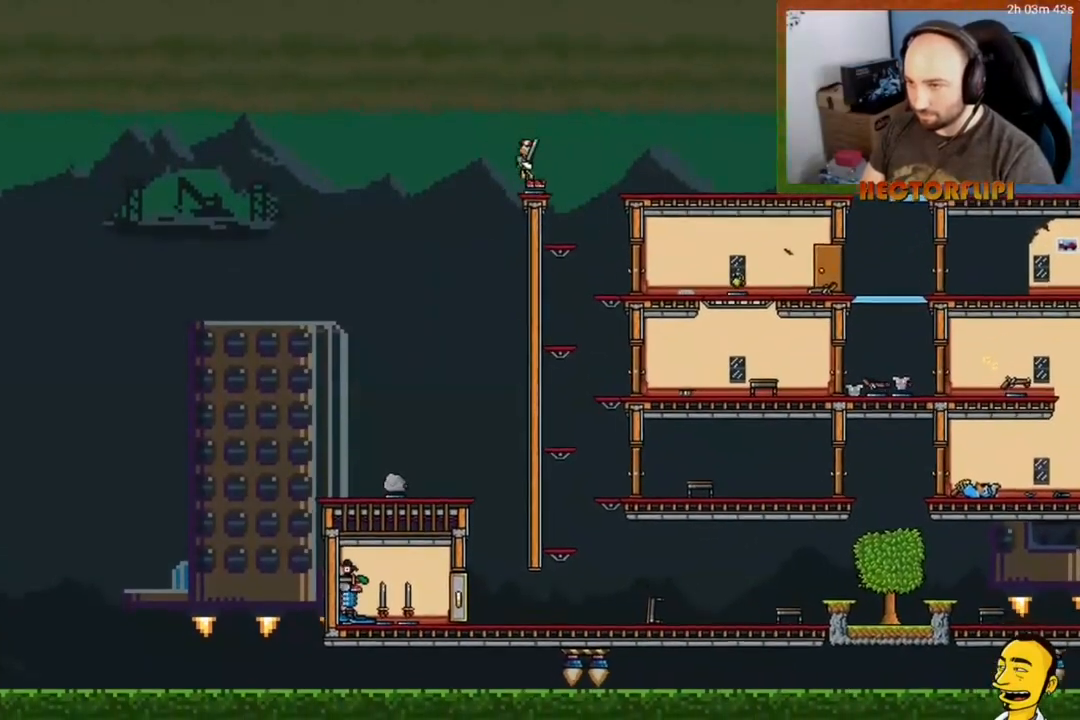
{"buttons": ["DPAD_DOWN", "DPAD_RIGHT"], "right_stick": "center", "events": [[117, "DPAD_LEFT", "up"], [117, "DPAD_RIGHT", "down"], [133, "A", "up"], [283, "DPAD_RIGHT", "up"], [450, "DPAD_DOWN", "down"], [450, "DPAD_RIGHT", "down"]]}
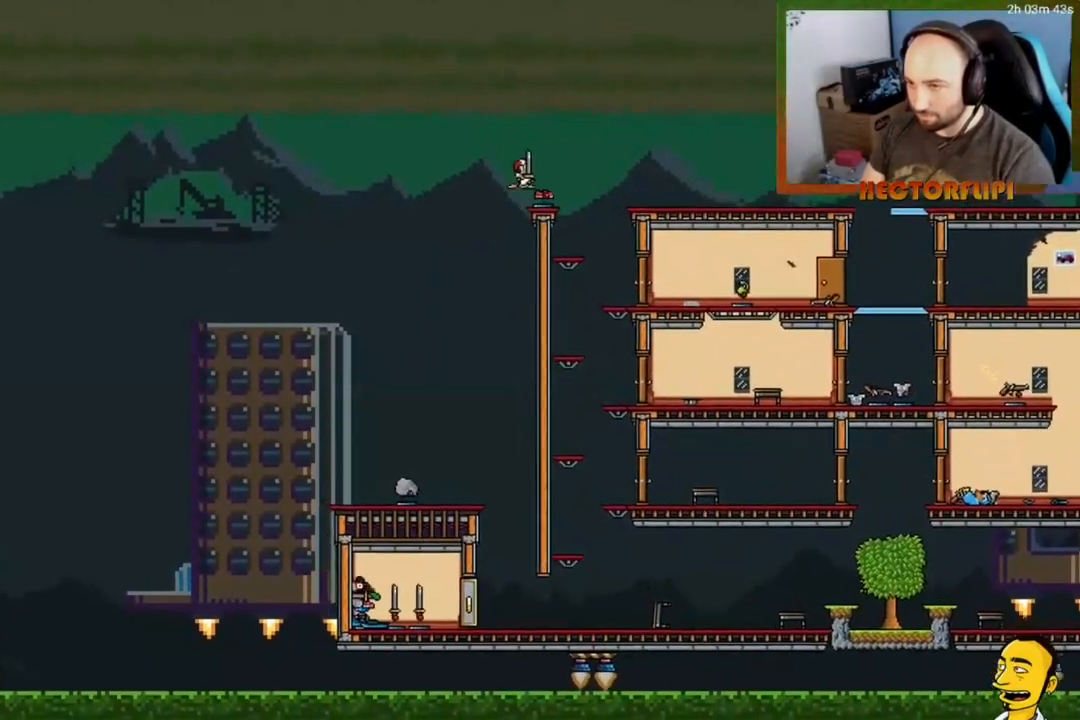
{"buttons": ["DPAD_DOWN", "DPAD_LEFT"], "right_stick": "center", "events": [[100, "DPAD_RIGHT", "up"], [100, "X", "down"], [200, "X", "up"], [267, "X", "down"], [317, "DPAD_LEFT", "down"], [367, "X", "up"]]}
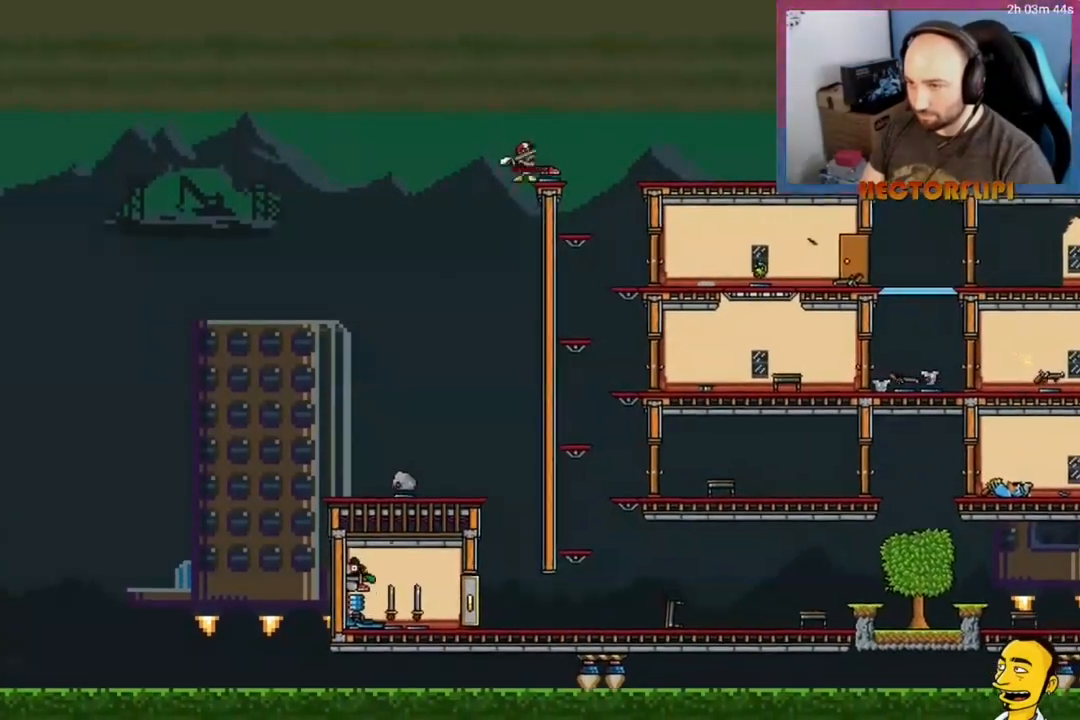
{"buttons": ["DPAD_LEFT"], "right_stick": "center", "events": [[17, "DPAD_DOWN", "up"], [17, "DPAD_LEFT", "up"], [50, "A", "down"], [133, "DPAD_LEFT", "down"], [350, "A", "up"]]}
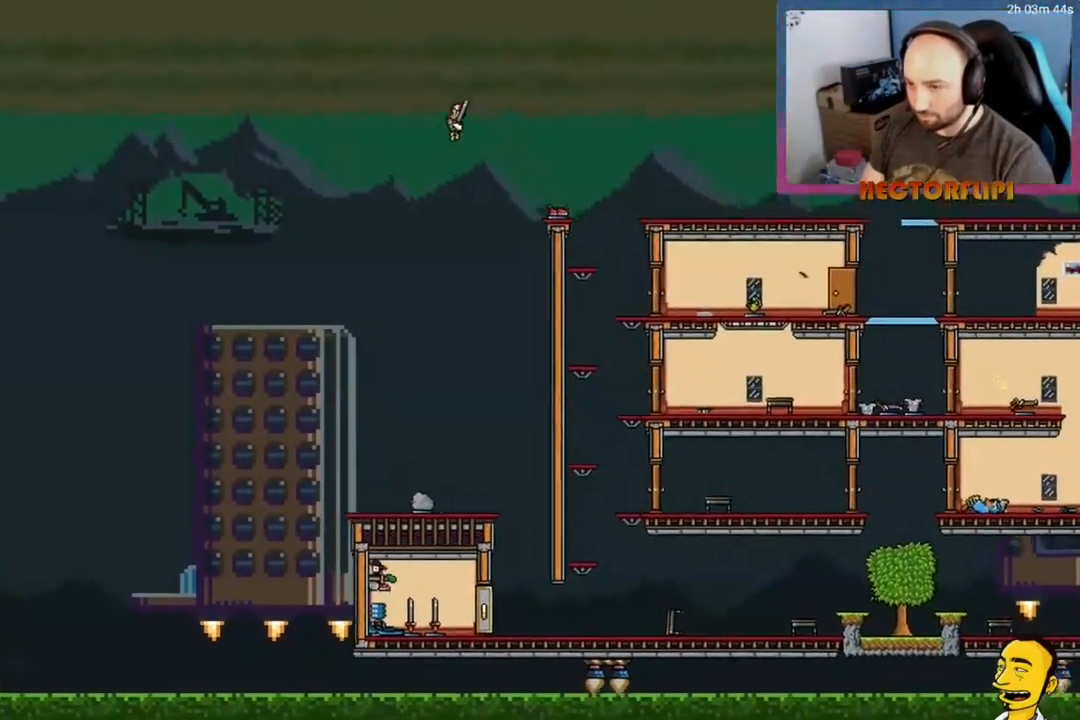
{"buttons": ["DPAD_DOWN"], "right_stick": "center", "events": [[67, "DPAD_LEFT", "up"], [200, "DPAD_DOWN", "down"]]}
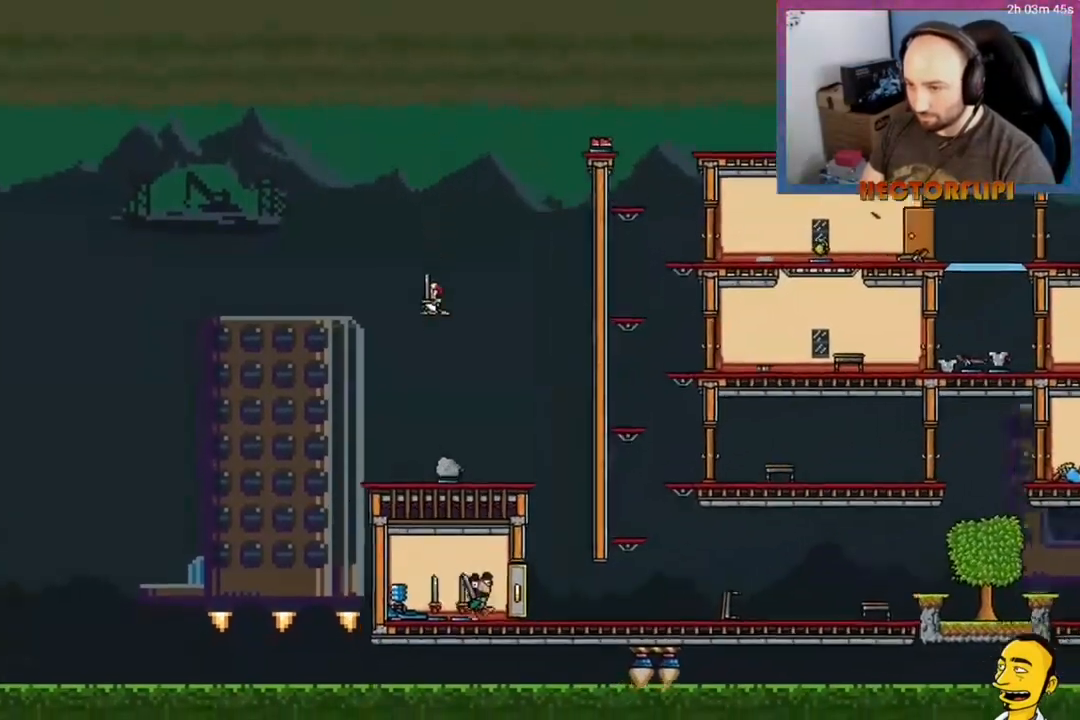
{"buttons": ["DPAD_UP"], "right_stick": "center", "events": [[33, "DPAD_DOWN", "up"], [417, "DPAD_UP", "down"]]}
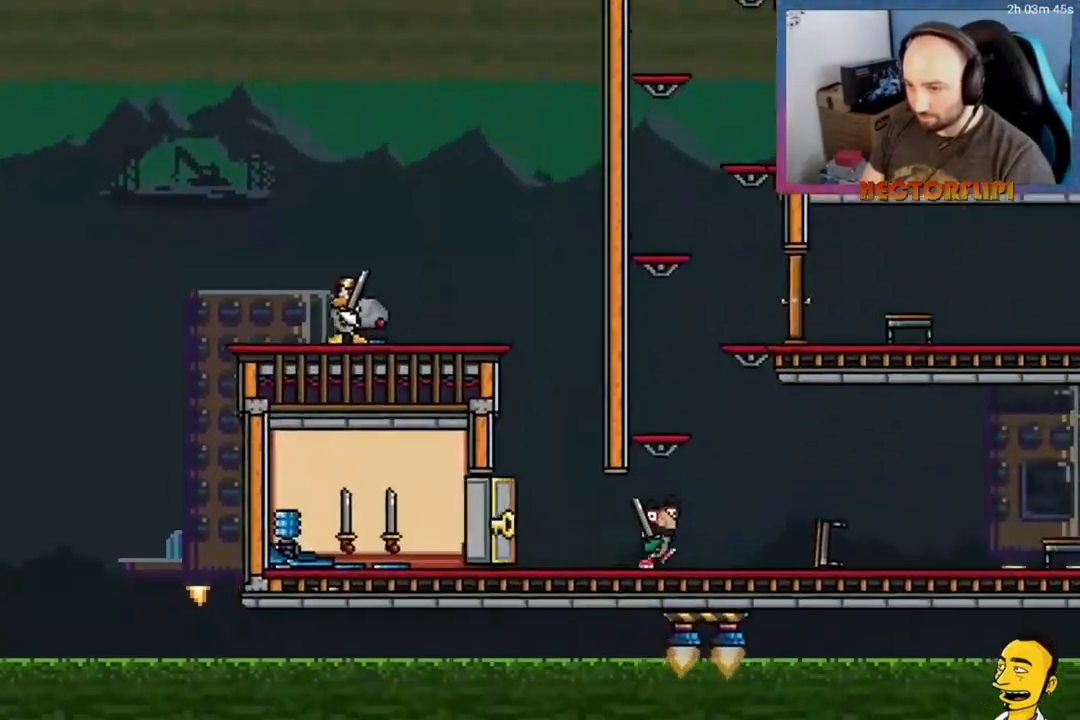
{"buttons": [], "right_stick": "center", "events": [[50, "Y", "down"], [117, "Y", "up"], [183, "DPAD_UP", "up"], [183, "Y", "down"], [300, "Y", "up"]]}
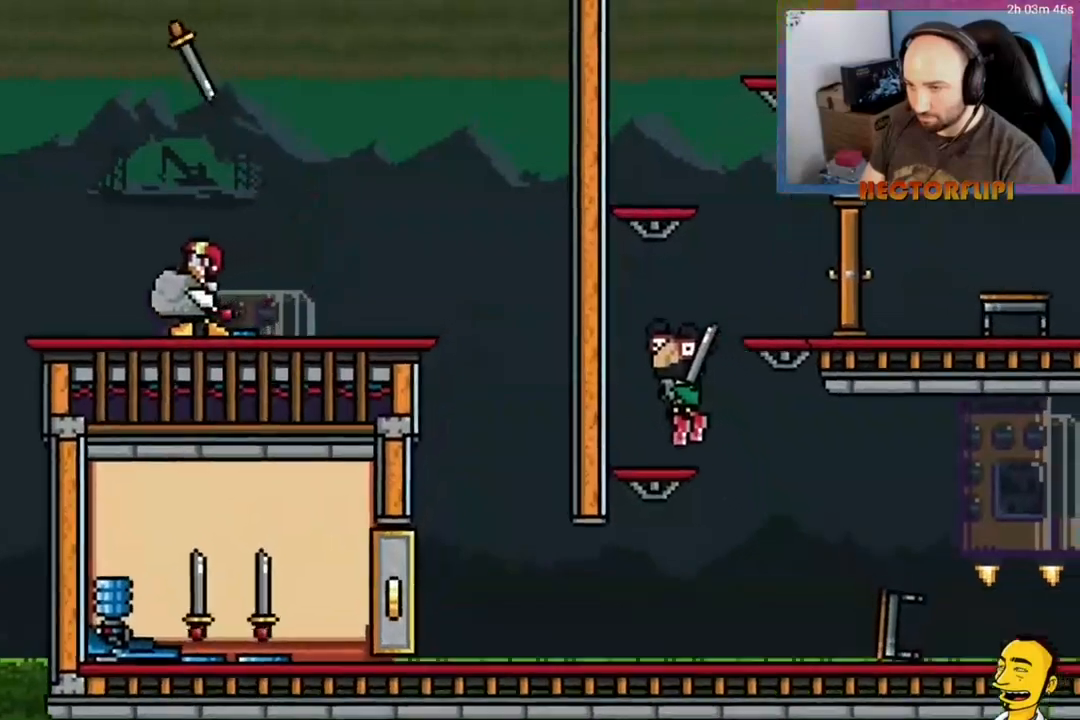
{"buttons": ["A"], "right_stick": "center", "events": [[33, "DPAD_RIGHT", "down"], [283, "DPAD_RIGHT", "up"], [467, "A", "down"]]}
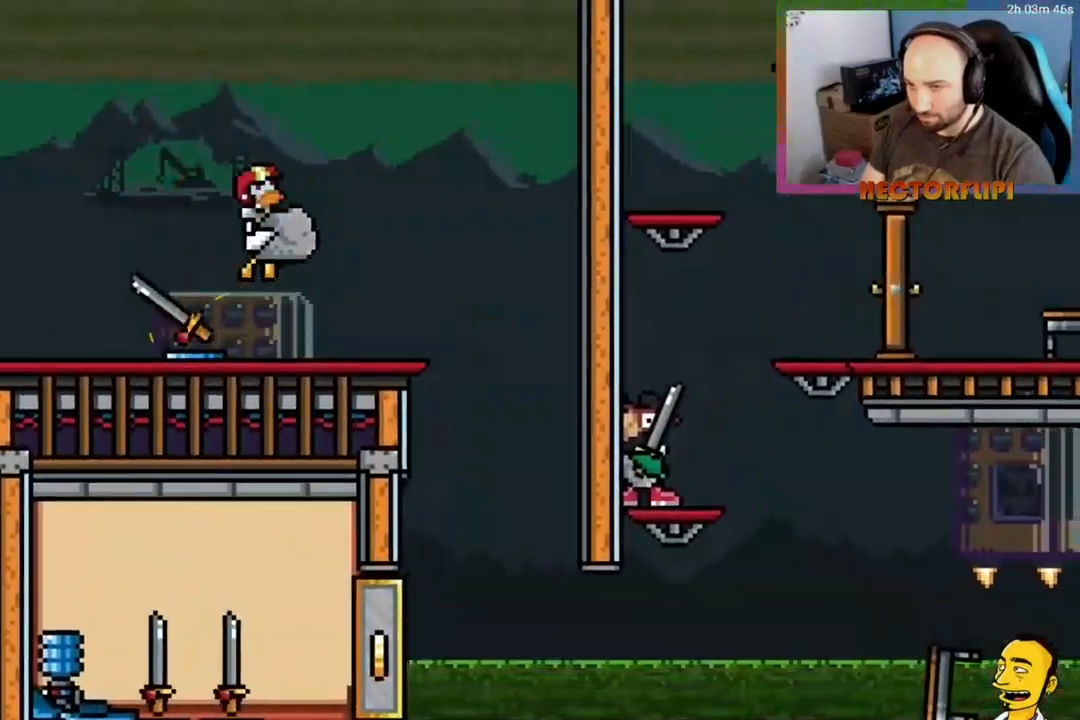
{"buttons": ["DPAD_RIGHT"], "right_stick": "center", "events": [[67, "DPAD_LEFT", "down"], [150, "A", "up"], [250, "Y", "down"], [367, "DPAD_LEFT", "up"], [367, "Y", "up"], [467, "DPAD_RIGHT", "down"]]}
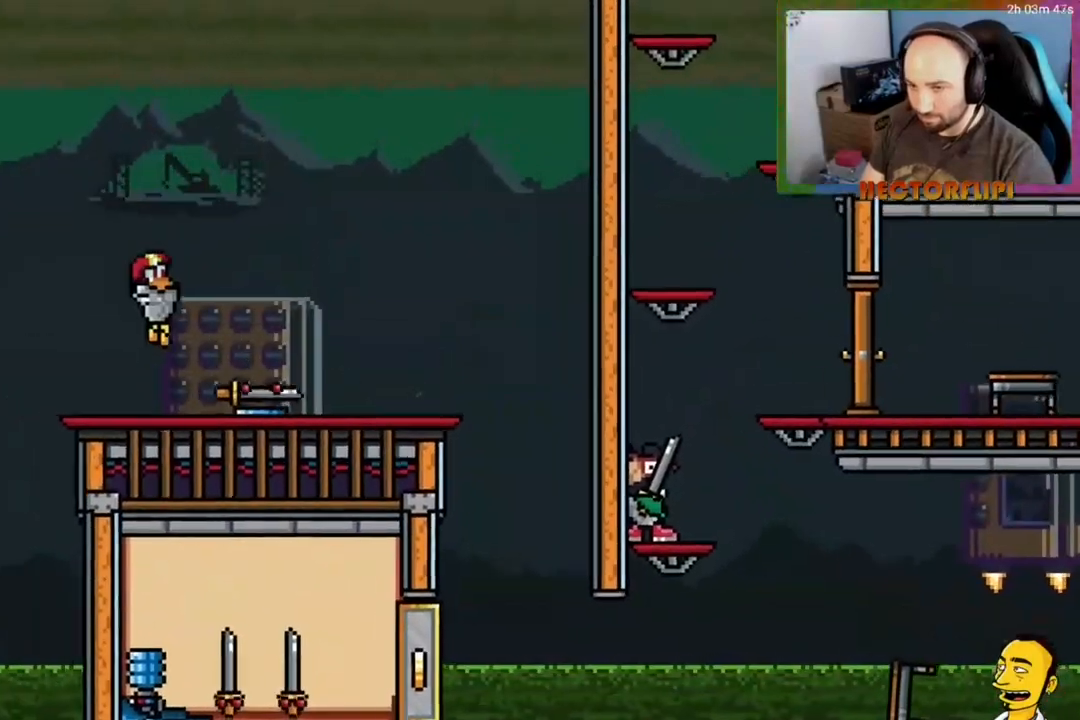
{"buttons": ["DPAD_RIGHT"], "right_stick": "center", "events": [[117, "DPAD_RIGHT", "up"], [117, "Y", "down"], [217, "Y", "up"], [400, "DPAD_RIGHT", "down"]]}
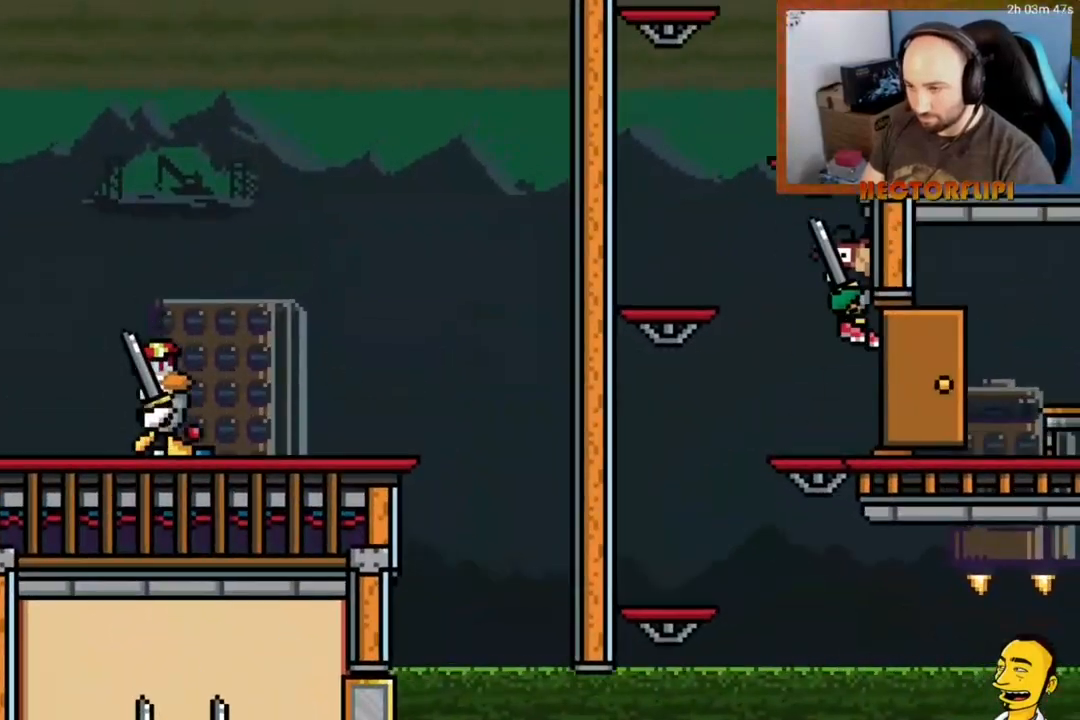
{"buttons": [], "right_stick": "center", "events": [[133, "A", "down"], [450, "A", "up"], [450, "DPAD_RIGHT", "up"]]}
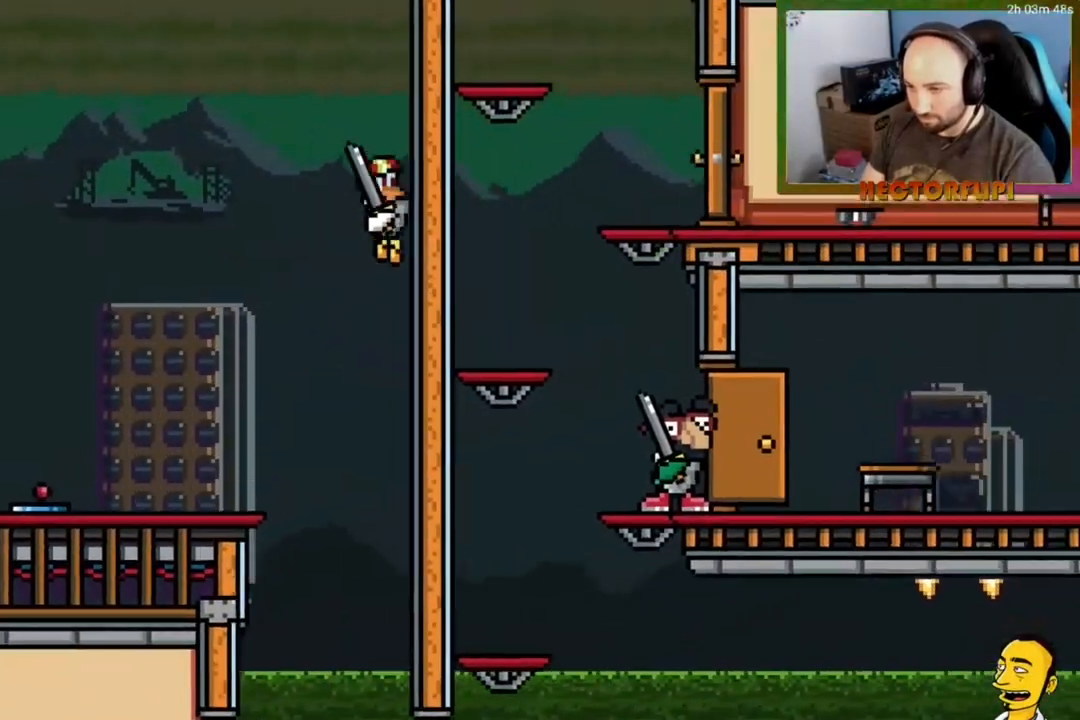
{"buttons": ["X", "DPAD_DOWN", "DPAD_LEFT"], "right_stick": "center", "events": [[50, "DPAD_DOWN", "down"], [417, "DPAD_LEFT", "down"], [417, "X", "down"]]}
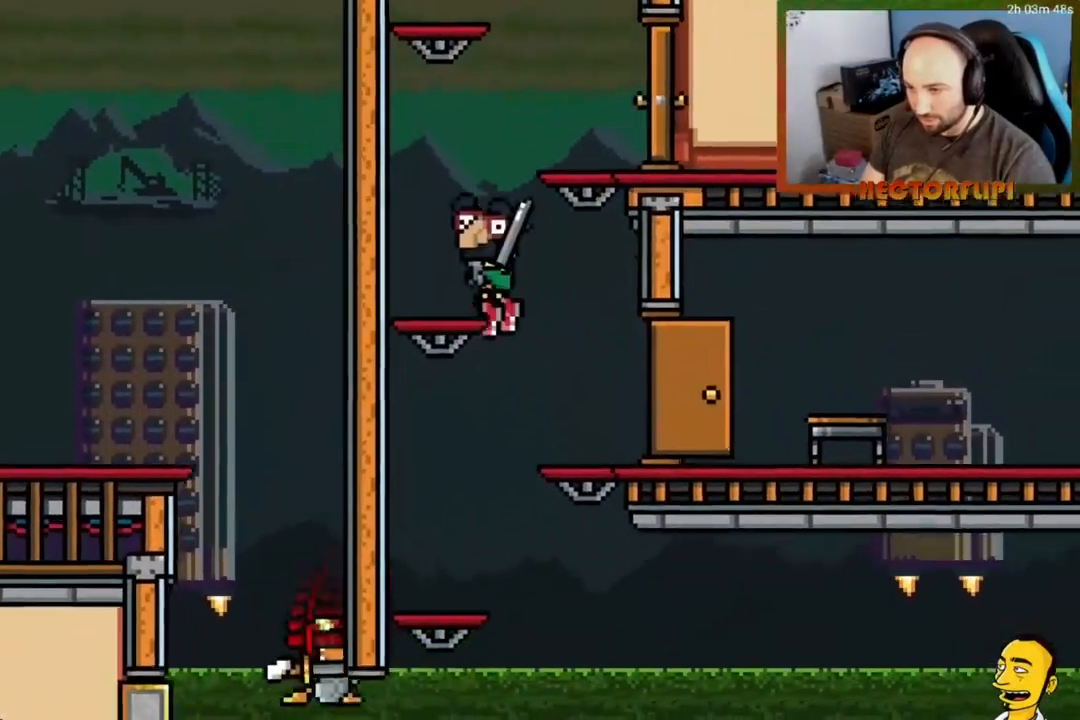
{"buttons": ["DPAD_DOWN"], "right_stick": "center", "events": [[17, "X", "up"], [67, "X", "down"], [133, "X", "up"], [200, "X", "down"], [250, "X", "up"], [300, "X", "down"], [367, "X", "up"], [433, "DPAD_LEFT", "up"]]}
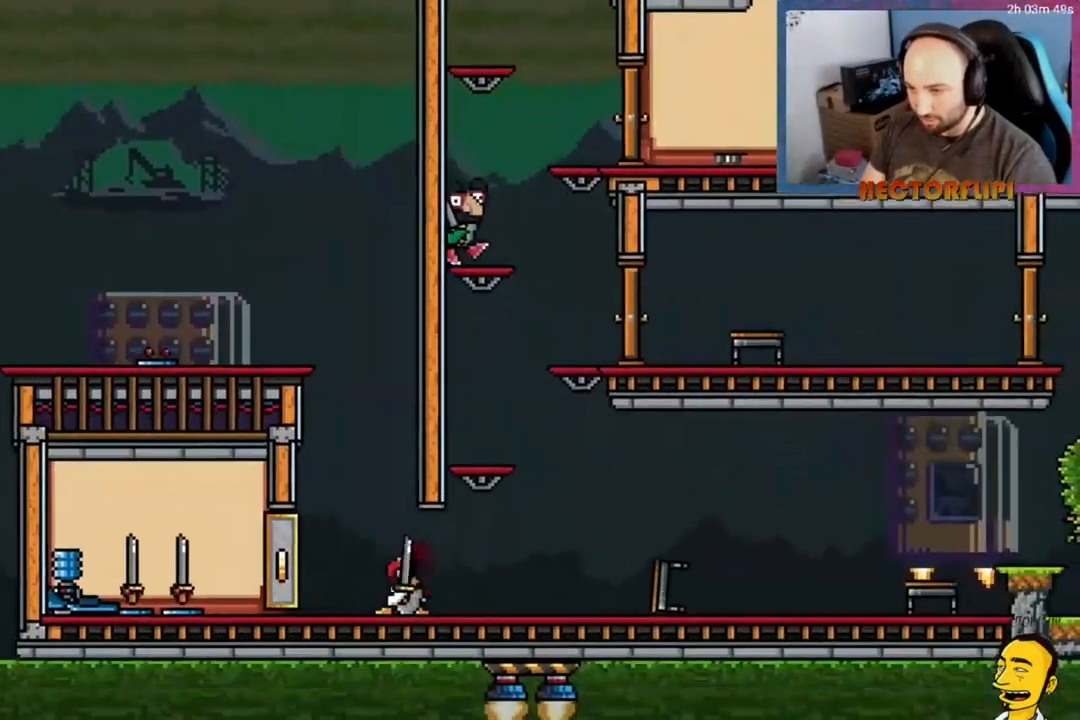
{"buttons": ["X", "DPAD_DOWN"], "right_stick": "center", "events": [[83, "A", "down"], [183, "A", "up"], [483, "X", "down"]]}
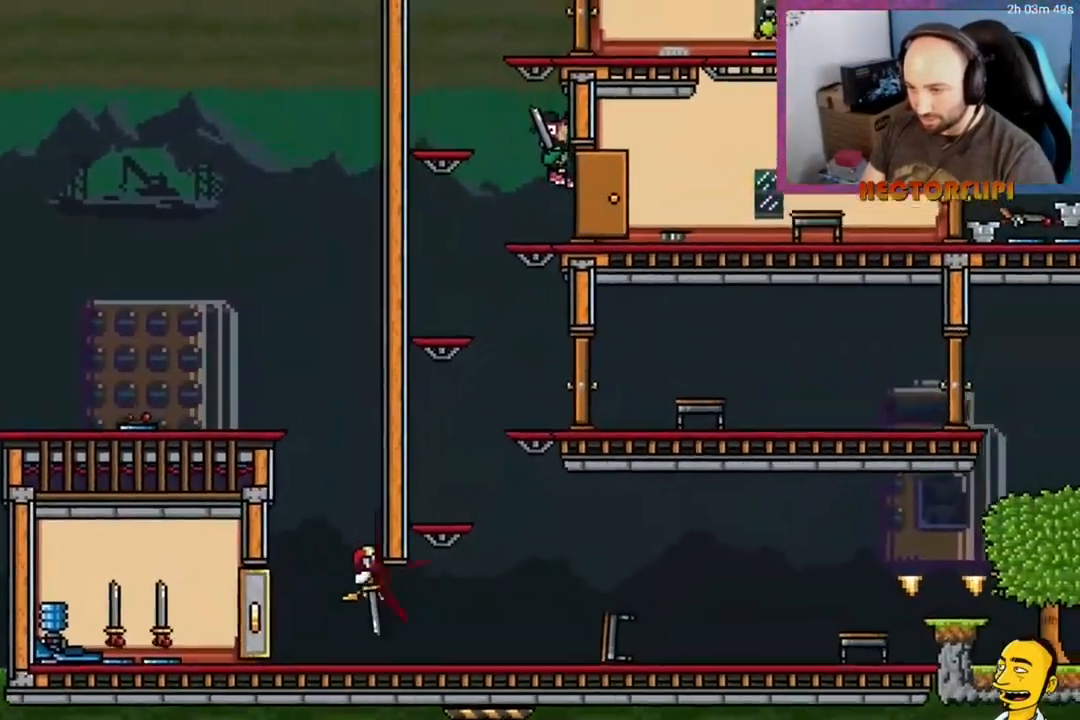
{"buttons": ["DPAD_DOWN"], "right_stick": "center", "events": [[33, "DPAD_LEFT", "down"], [83, "X", "up"], [133, "X", "down"], [217, "X", "up"], [283, "X", "down"], [367, "X", "up"], [500, "DPAD_LEFT", "up"]]}
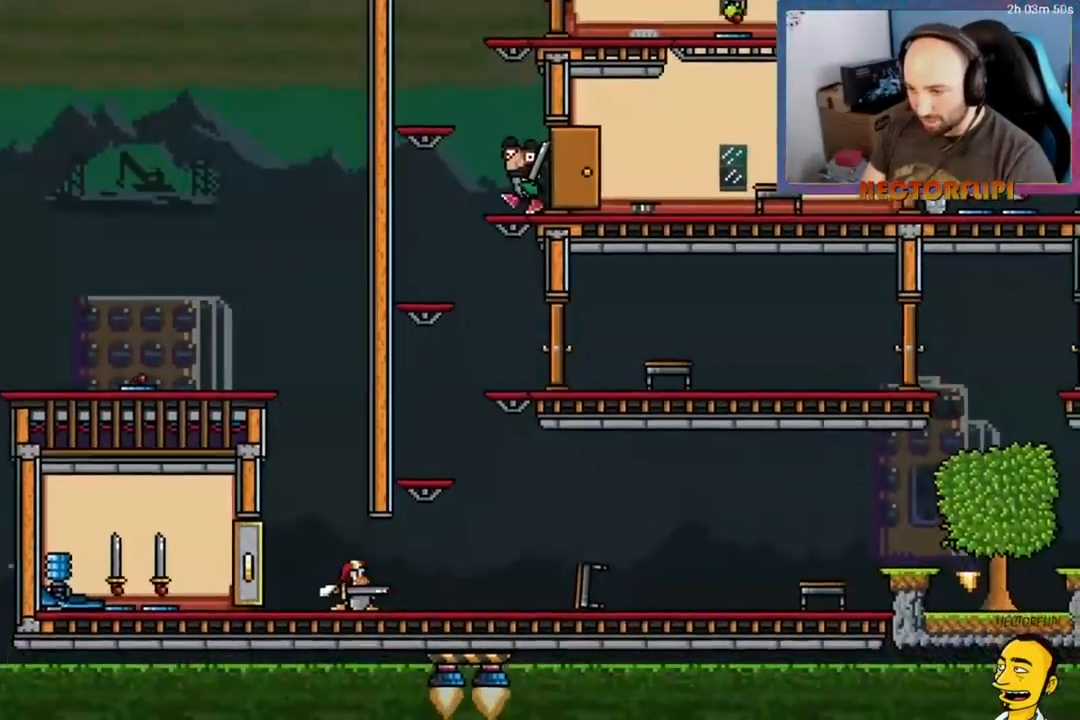
{"buttons": ["X", "DPAD_DOWN"], "right_stick": "center", "events": [[83, "A", "down"], [167, "A", "up"], [417, "X", "down"]]}
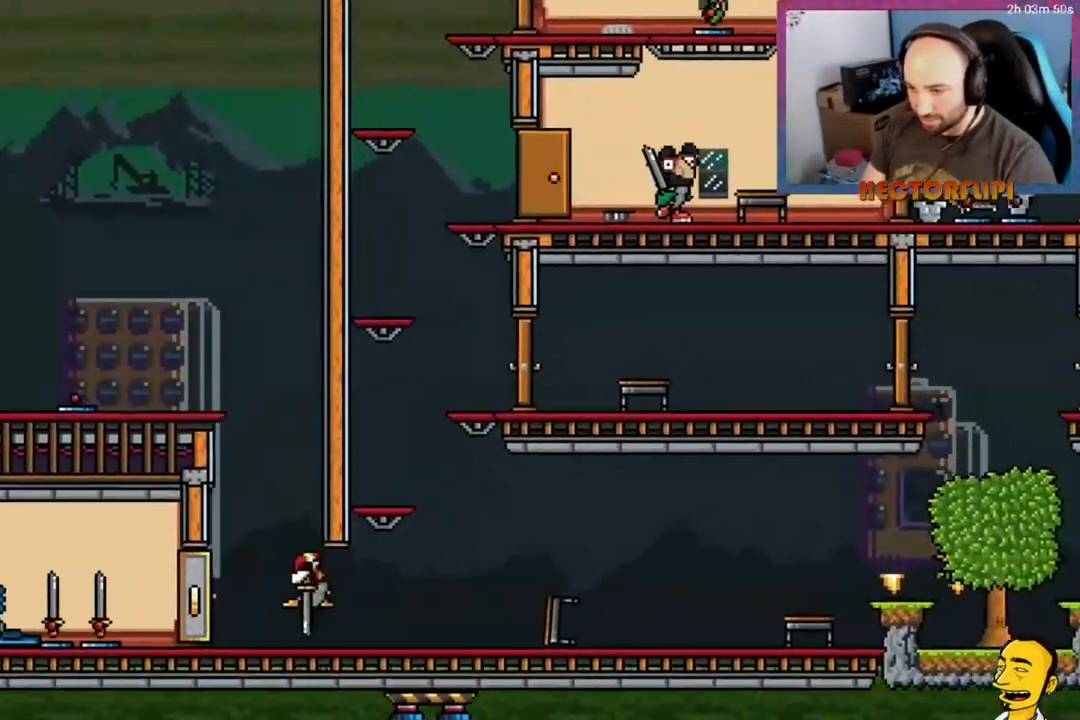
{"buttons": ["DPAD_DOWN", "DPAD_LEFT"], "right_stick": "center", "events": [[17, "X", "up"], [83, "X", "down"], [167, "X", "up"], [233, "DPAD_LEFT", "down"], [233, "X", "down"], [350, "X", "up"], [417, "X", "down"], [467, "X", "up"]]}
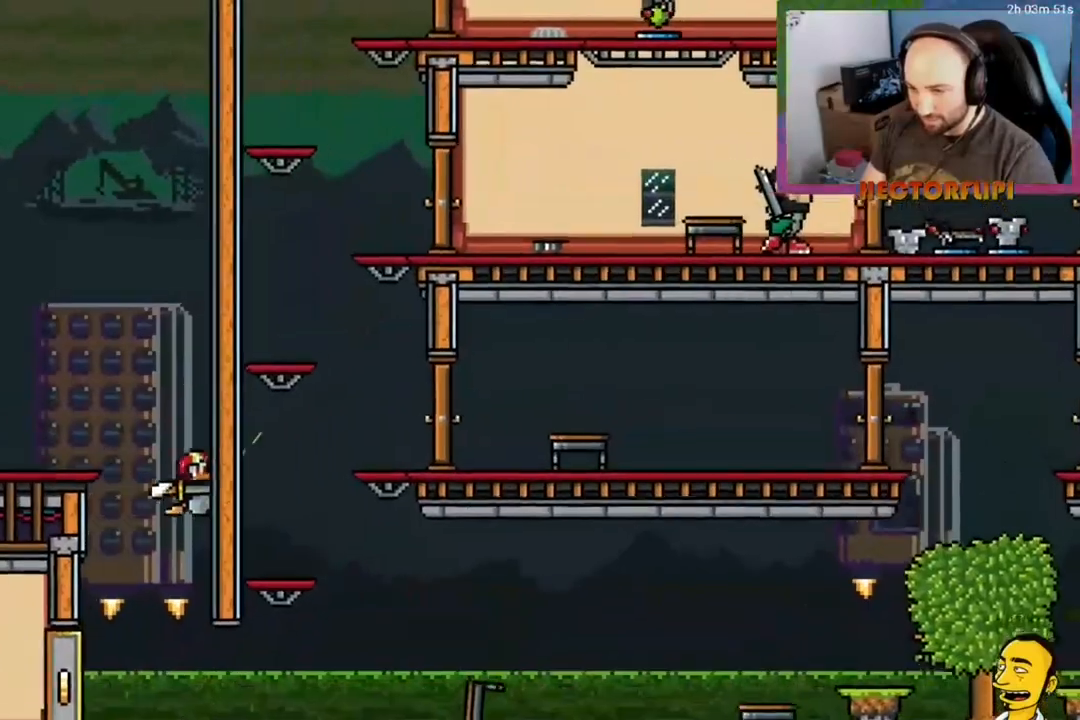
{"buttons": ["DPAD_DOWN"], "right_stick": "center", "events": [[50, "X", "down"], [133, "X", "up"], [183, "X", "down"], [300, "X", "up"], [433, "DPAD_LEFT", "up"]]}
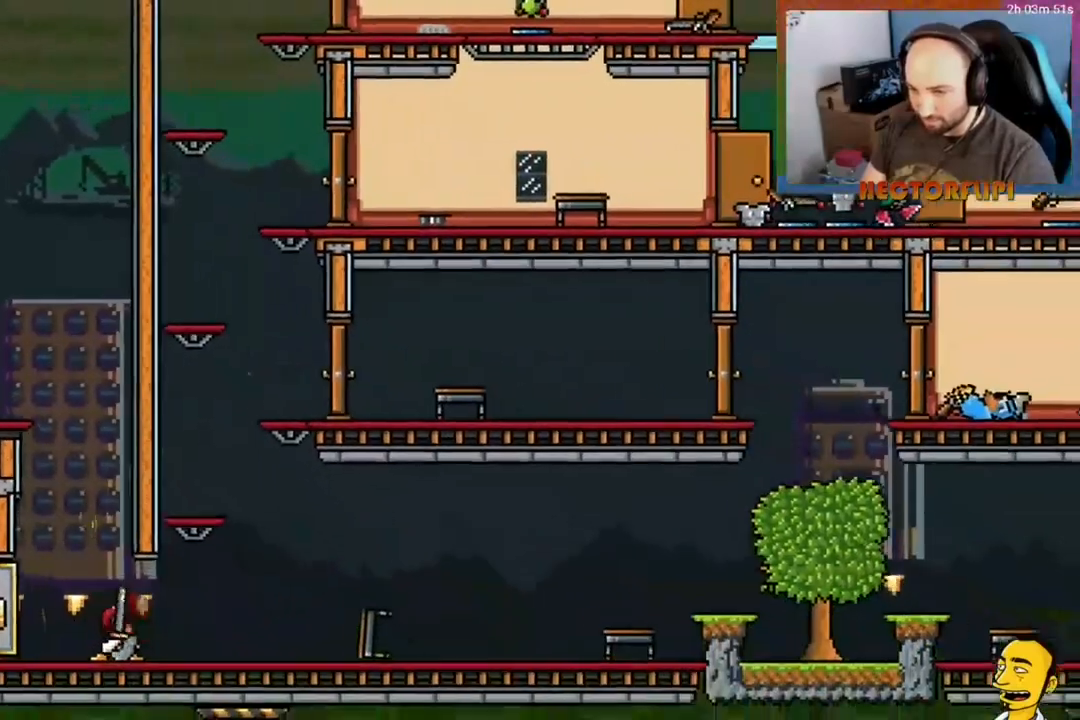
{"buttons": ["DPAD_DOWN"], "right_stick": "center"}
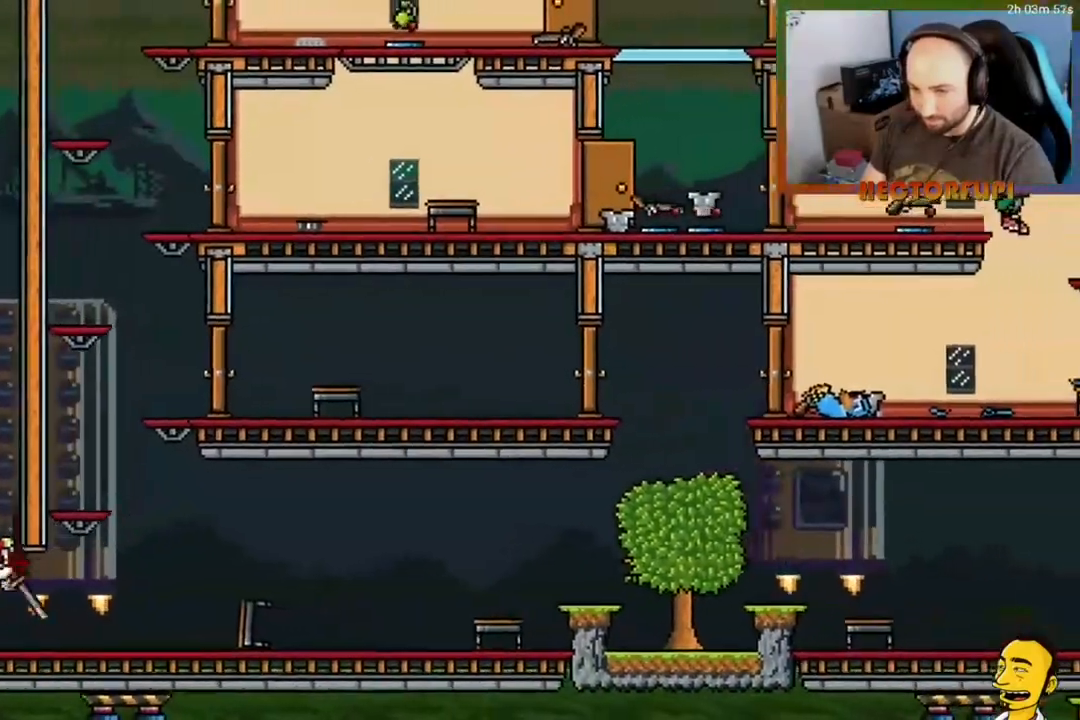
{"buttons": ["X", "DPAD_DOWN", "DPAD_LEFT"], "right_stick": "center", "events": [[17, "X", "down"], [100, "DPAD_LEFT", "down"], [100, "X", "up"], [150, "X", "down"], [283, "X", "up"], [317, "X", "down"], [400, "X", "up"], [450, "X", "down"]]}
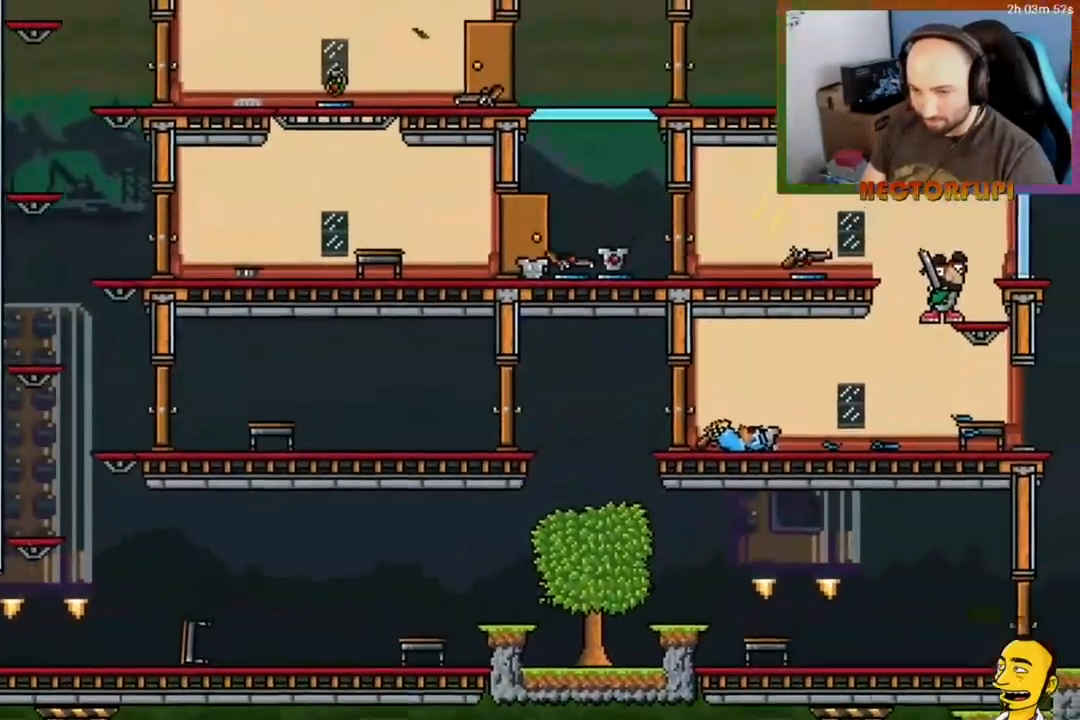
{"buttons": ["X", "DPAD_DOWN", "DPAD_LEFT"], "right_stick": "center", "events": [[33, "X", "up"], [133, "X", "down"], [217, "X", "up"], [300, "X", "down"], [333, "X", "up"], [383, "X", "down"]]}
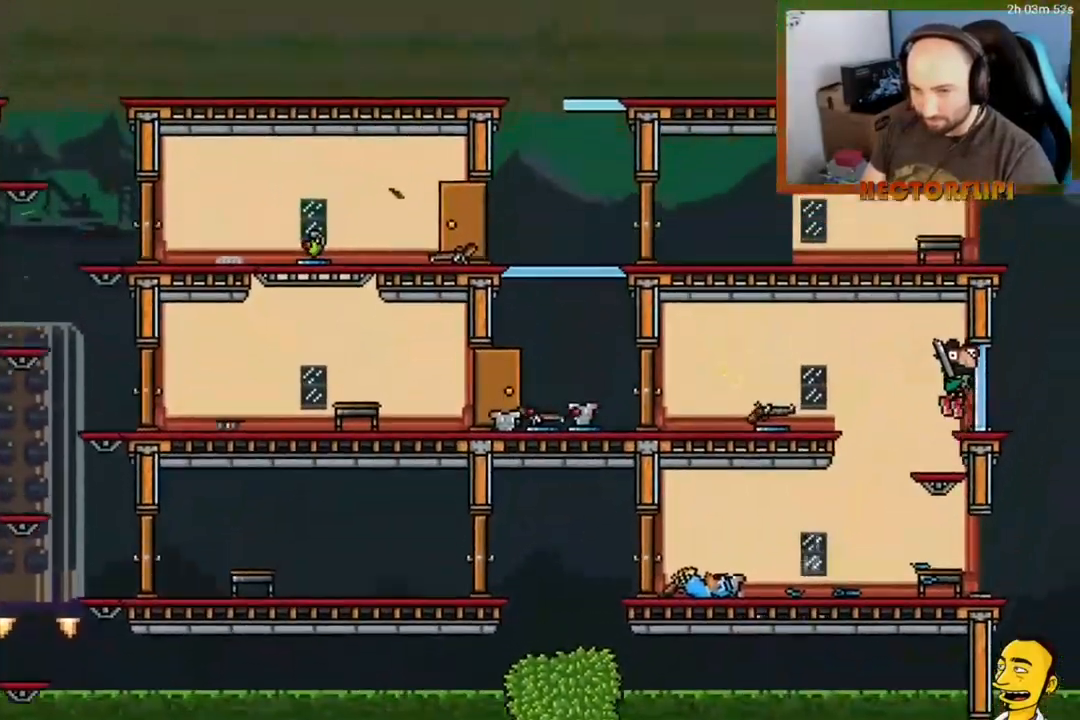
{"buttons": [], "right_stick": "center", "events": [[50, "X", "up"], [133, "X", "down"], [217, "X", "up"], [233, "DPAD_LEFT", "up"], [267, "DPAD_RIGHT", "down"], [267, "X", "down"], [300, "DPAD_DOWN", "up"], [300, "X", "up"], [400, "DPAD_RIGHT", "up"]]}
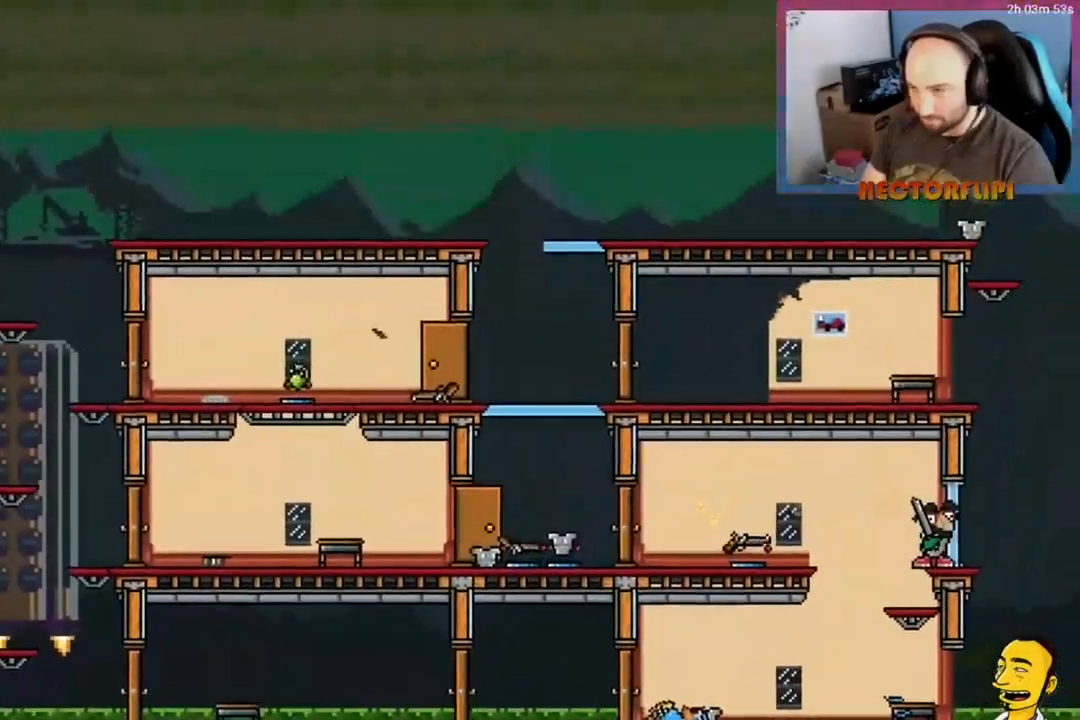
{"buttons": [], "right_stick": "center", "events": []}
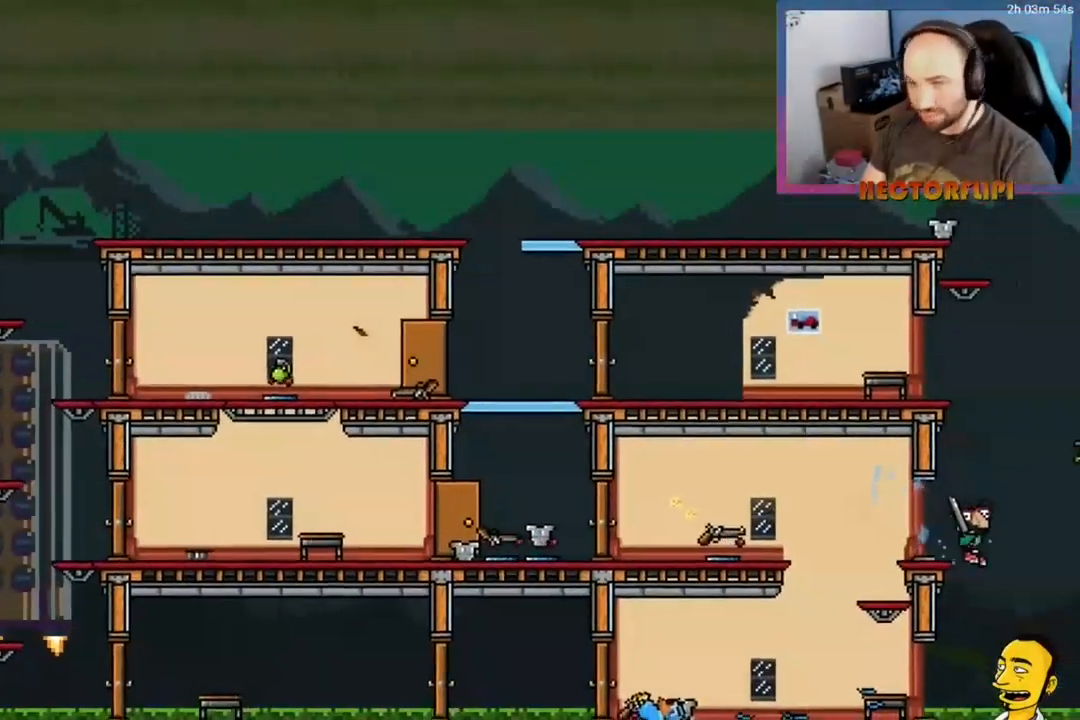
{"buttons": [], "right_stick": "center", "events": [[317, "DPAD_LEFT", "down"], [500, "DPAD_LEFT", "up"]]}
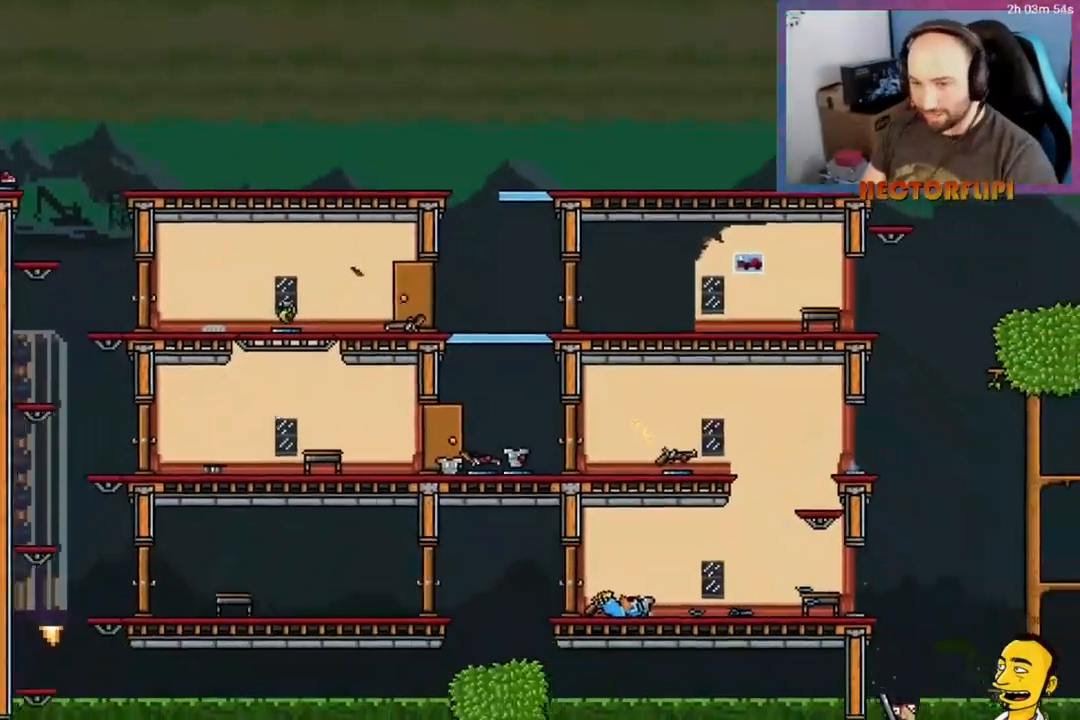
{"buttons": ["X", "DPAD_DOWN"], "right_stick": "center", "events": [[33, "DPAD_RIGHT", "down"], [183, "DPAD_DOWN", "down"], [300, "DPAD_RIGHT", "up"], [483, "X", "down"]]}
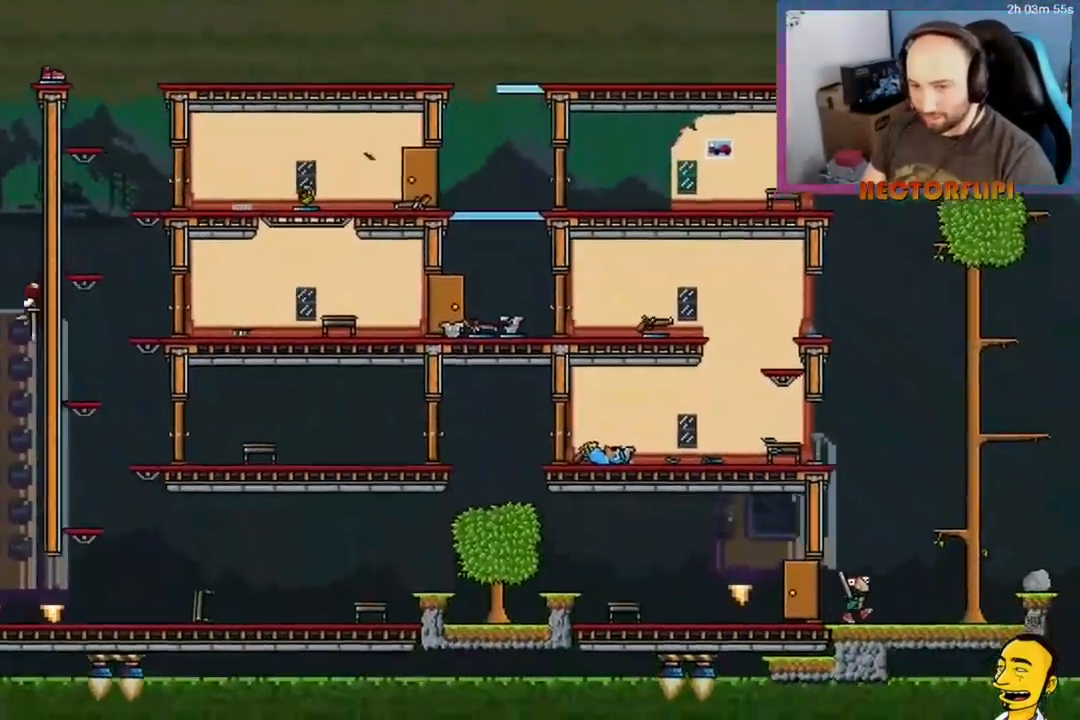
{"buttons": ["X", "DPAD_DOWN", "DPAD_LEFT"], "right_stick": "center", "events": [[50, "X", "up"], [133, "X", "down"], [200, "X", "up"], [250, "X", "down"], [350, "DPAD_LEFT", "down"], [350, "X", "up"], [417, "X", "down"]]}
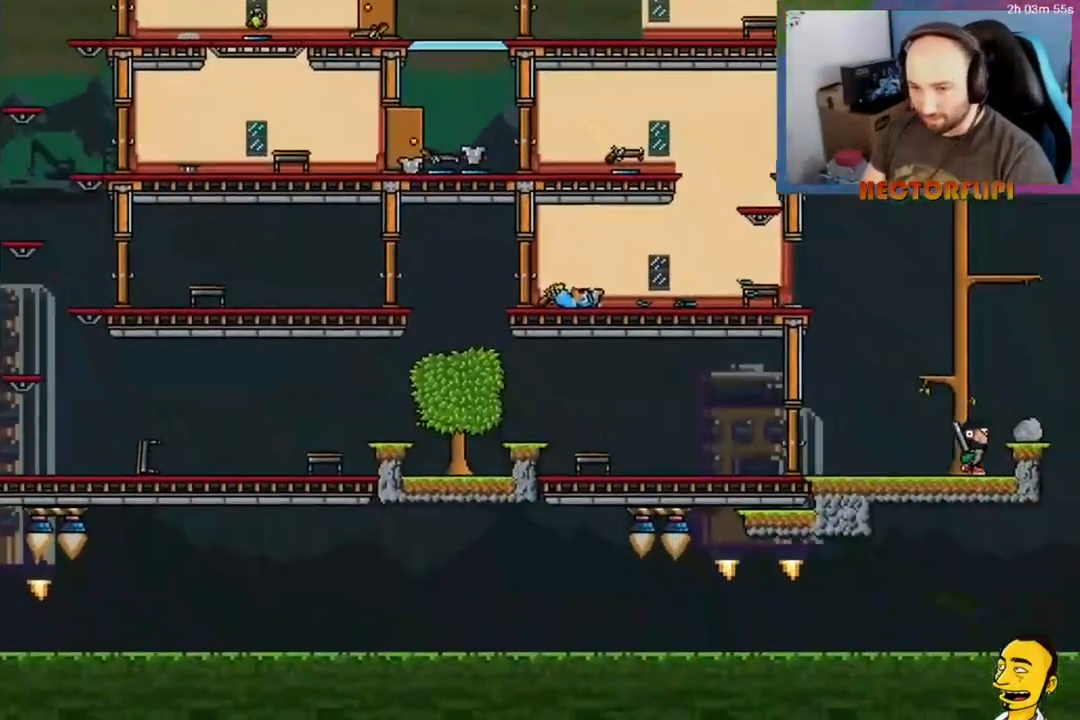
{"buttons": ["DPAD_DOWN", "DPAD_LEFT"], "right_stick": "center", "events": [[17, "X", "up"], [83, "X", "down"], [183, "X", "up"], [250, "X", "down"], [333, "X", "up"], [400, "X", "down"], [483, "X", "up"]]}
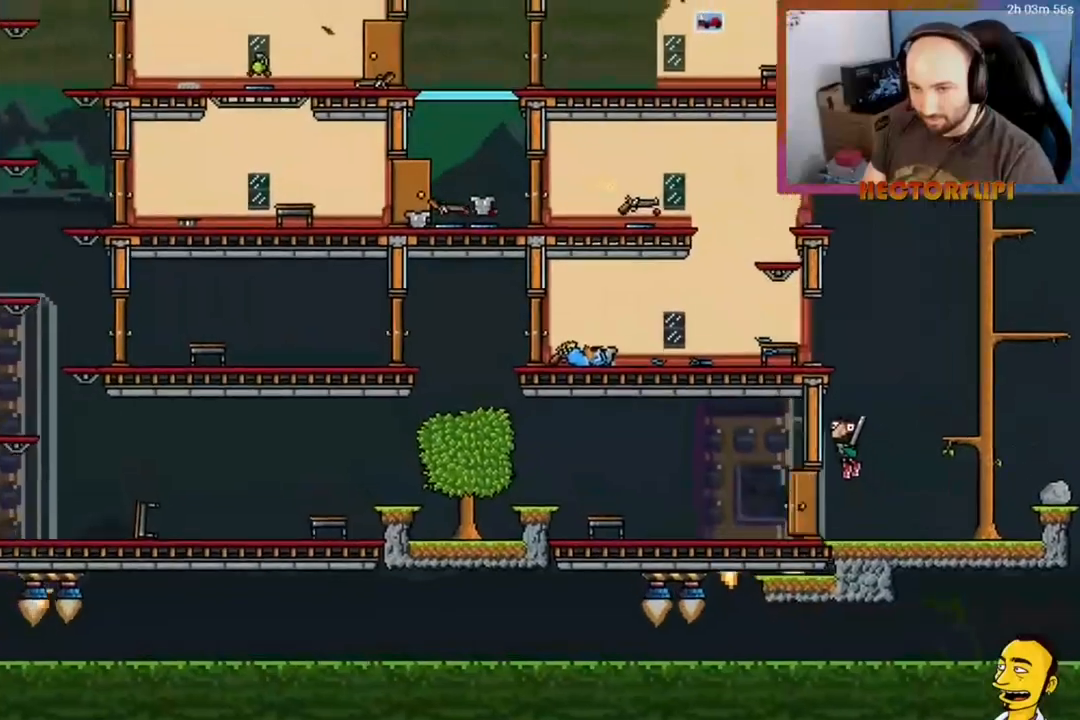
{"buttons": ["DPAD_DOWN", "DPAD_LEFT"], "right_stick": "center", "events": [[50, "X", "down"], [117, "X", "up"], [183, "X", "down"], [217, "X", "up"], [250, "X", "down"], [300, "X", "up"], [383, "X", "down"], [467, "X", "up"]]}
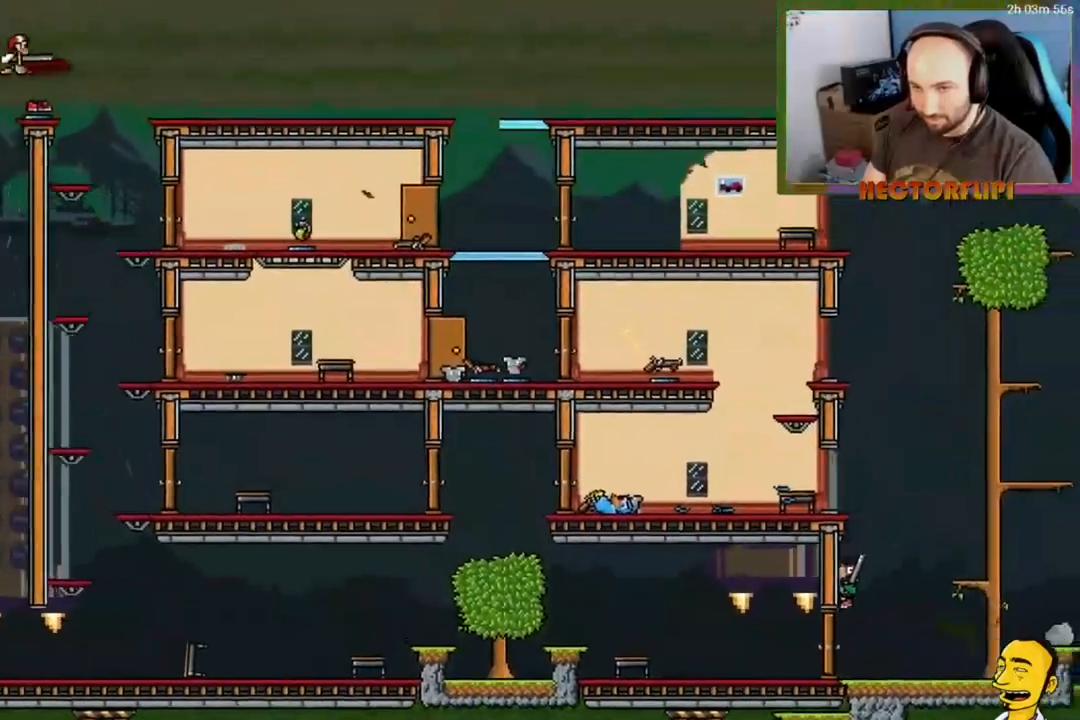
{"buttons": [], "right_stick": "center", "events": [[33, "X", "down"], [83, "X", "up"], [117, "DPAD_LEFT", "up"], [433, "DPAD_DOWN", "up"]]}